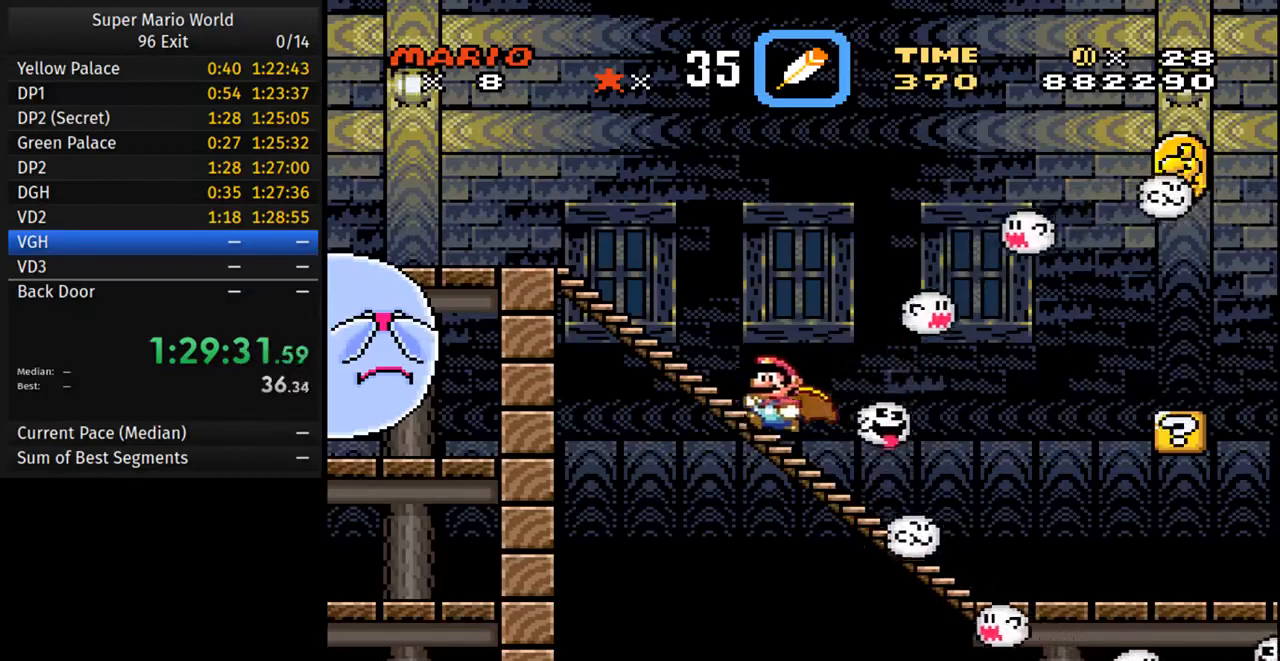
Gameplay with a controller (Nintendo layout); each line is a JSON object with the inputs held at the frame after it. "events" lists button and stick changes between this image and that frame as [ms after this image, input, new state], when the widget could be followed in between. Not read: L3 R3.
{"buttons": ["Y", "DPAD_LEFT"], "events": [[117, "DPAD_LEFT", "up"], [500, "DPAD_LEFT", "down"]]}
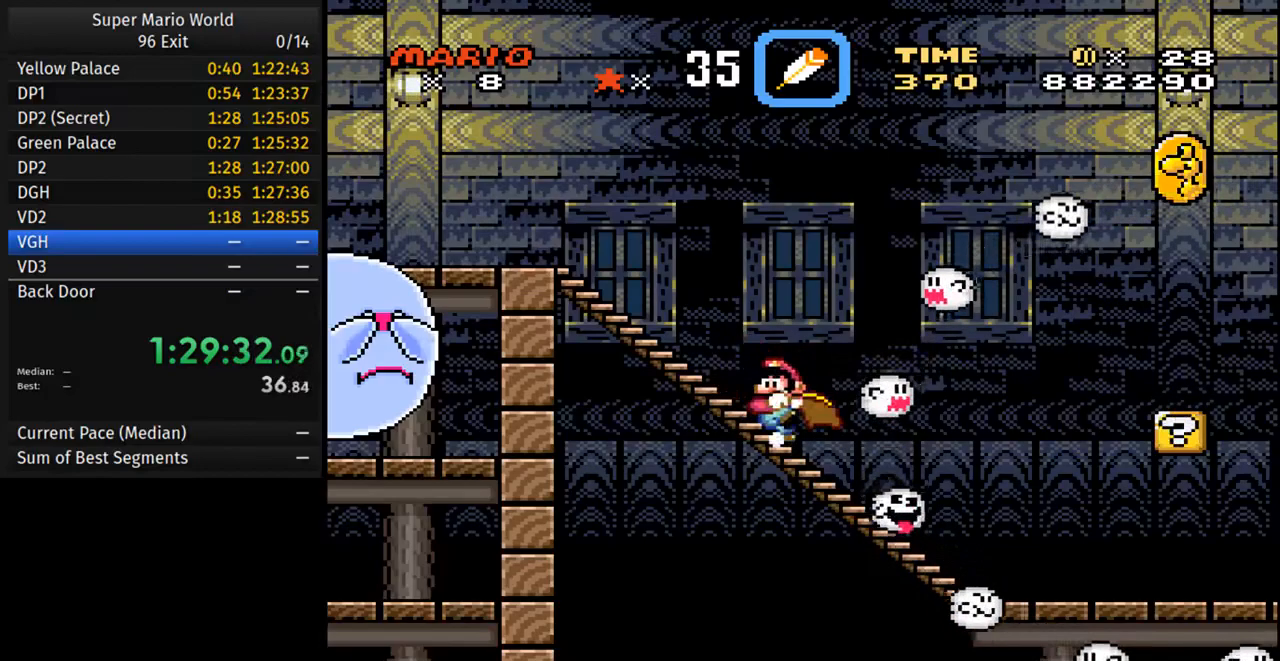
{"buttons": ["Y"], "events": [[417, "DPAD_LEFT", "up"]]}
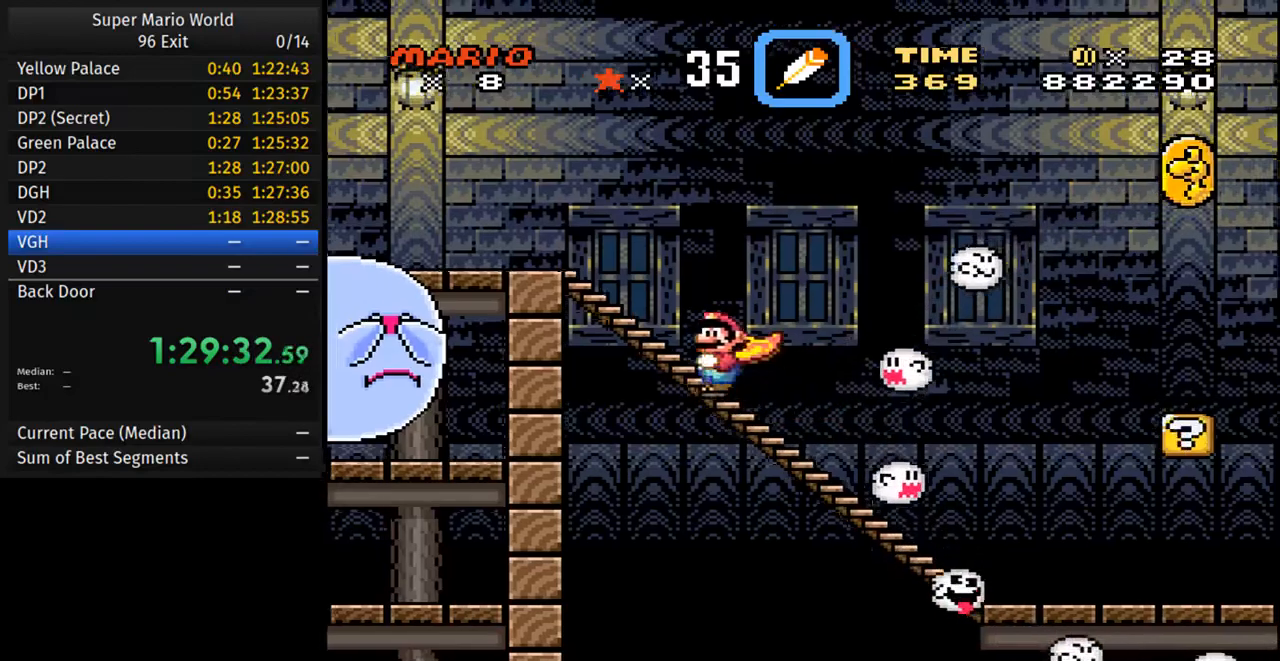
{"buttons": ["Y", "DPAD_LEFT"], "events": [[350, "DPAD_LEFT", "down"]]}
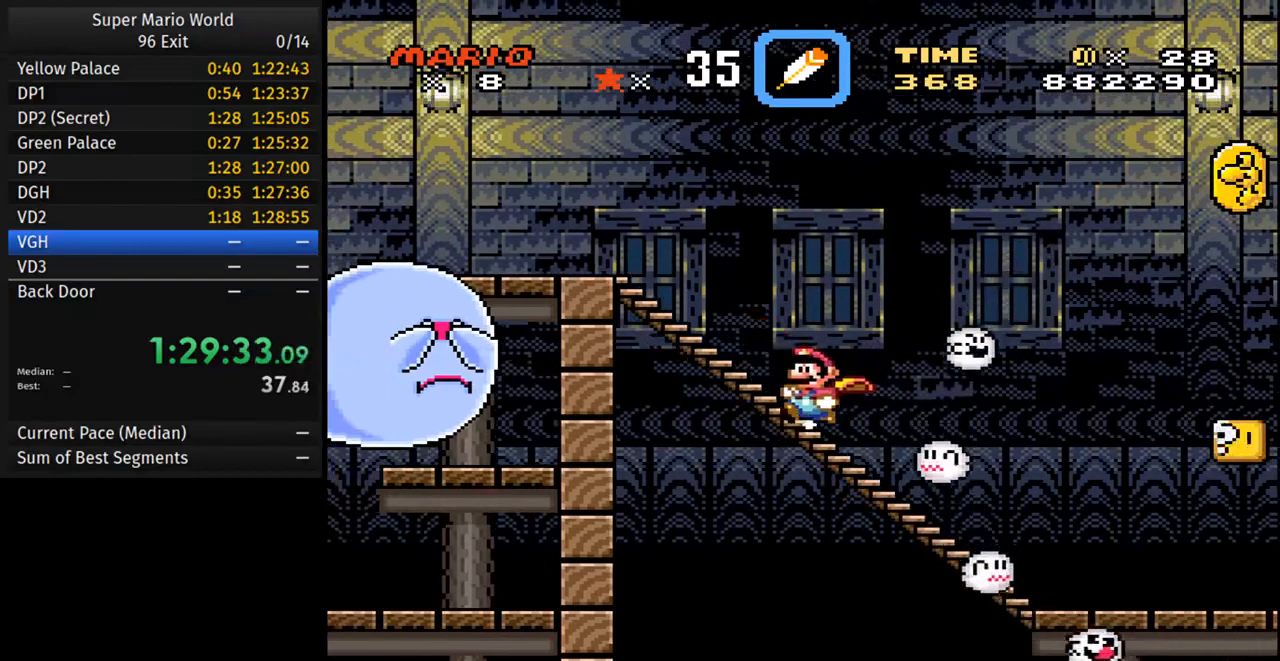
{"buttons": ["A", "Y", "DPAD_RIGHT"], "events": [[183, "DPAD_LEFT", "up"], [217, "DPAD_RIGHT", "down"], [450, "A", "down"]]}
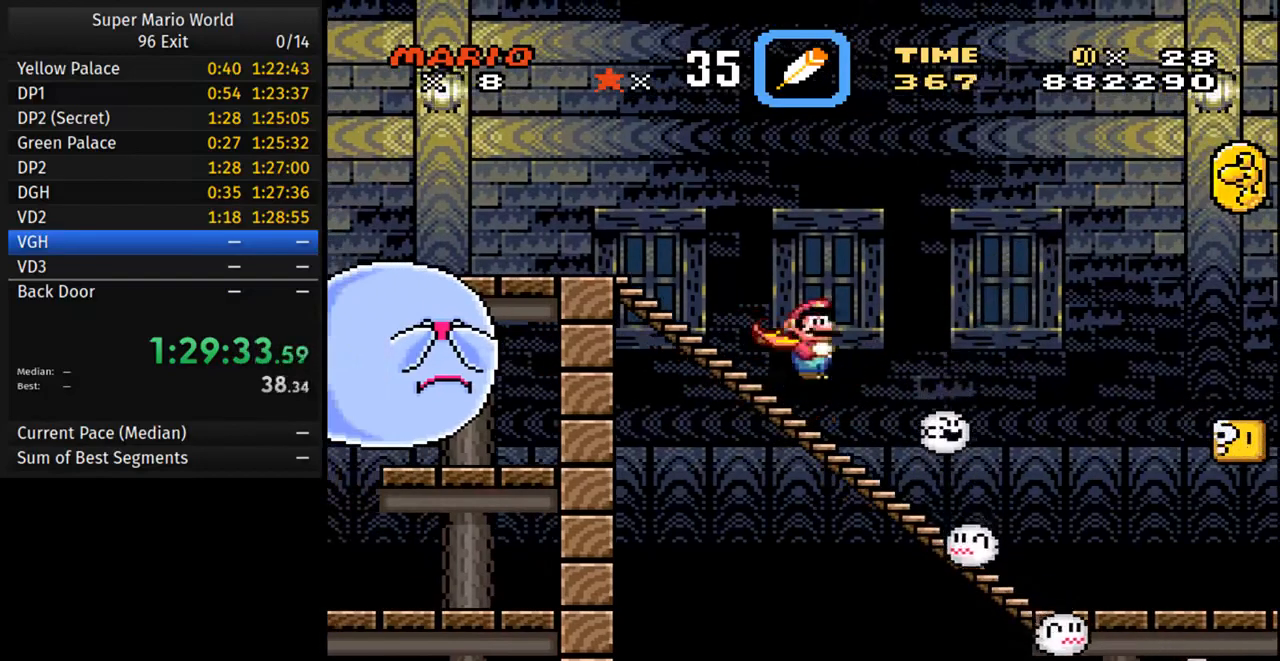
{"buttons": ["Y", "DPAD_RIGHT"], "events": [[317, "A", "up"]]}
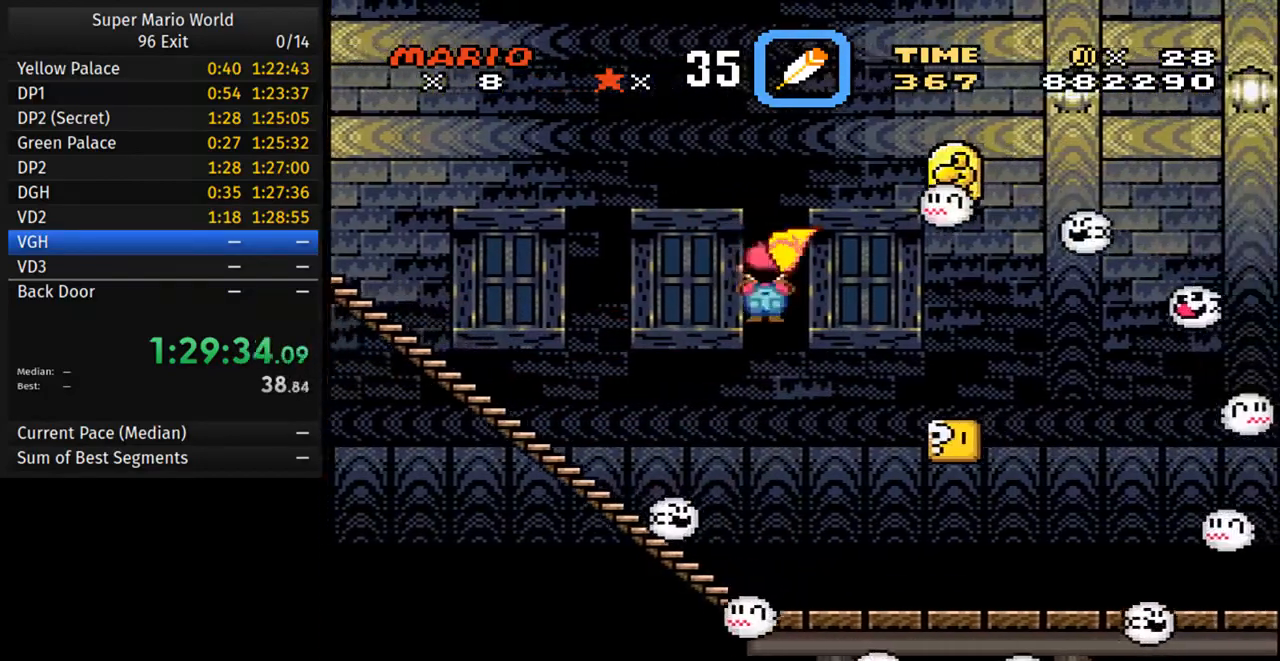
{"buttons": ["Y", "DPAD_RIGHT"], "events": [[67, "DPAD_RIGHT", "up"], [67, "DPAD_UP", "down"], [83, "DPAD_LEFT", "down"], [117, "DPAD_UP", "up"], [233, "DPAD_LEFT", "up"], [267, "DPAD_RIGHT", "down"]]}
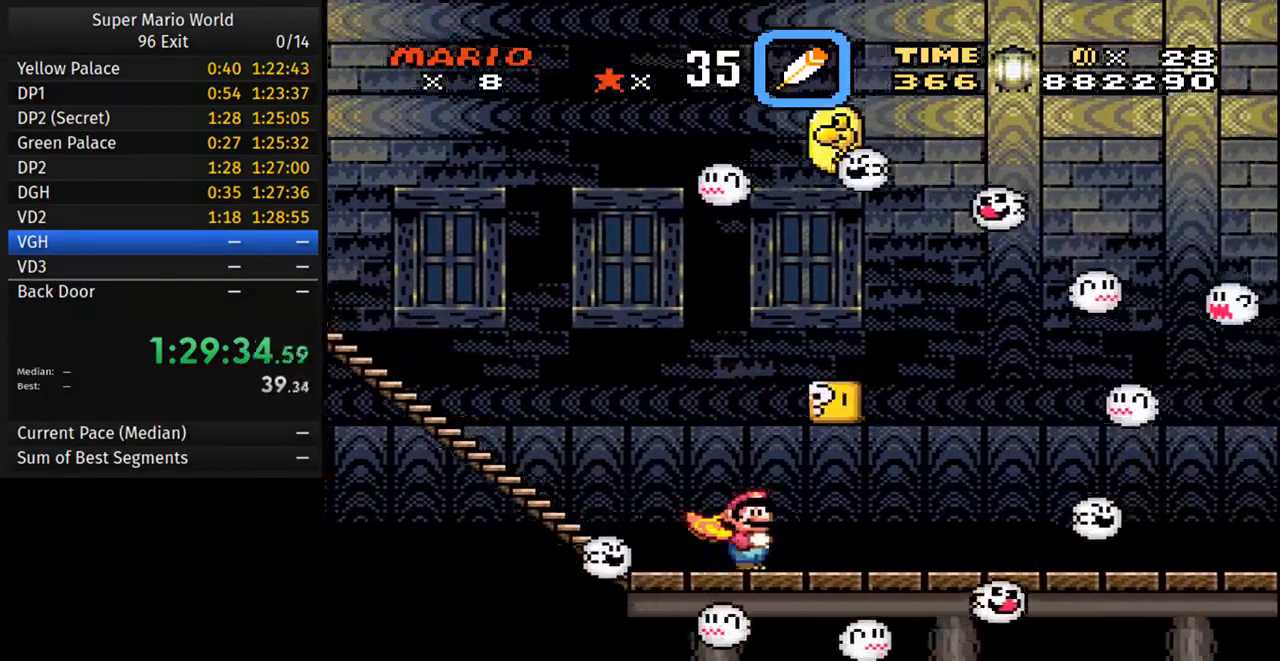
{"buttons": ["Y"], "events": [[283, "DPAD_LEFT", "down"], [283, "DPAD_RIGHT", "up"], [433, "DPAD_LEFT", "up"]]}
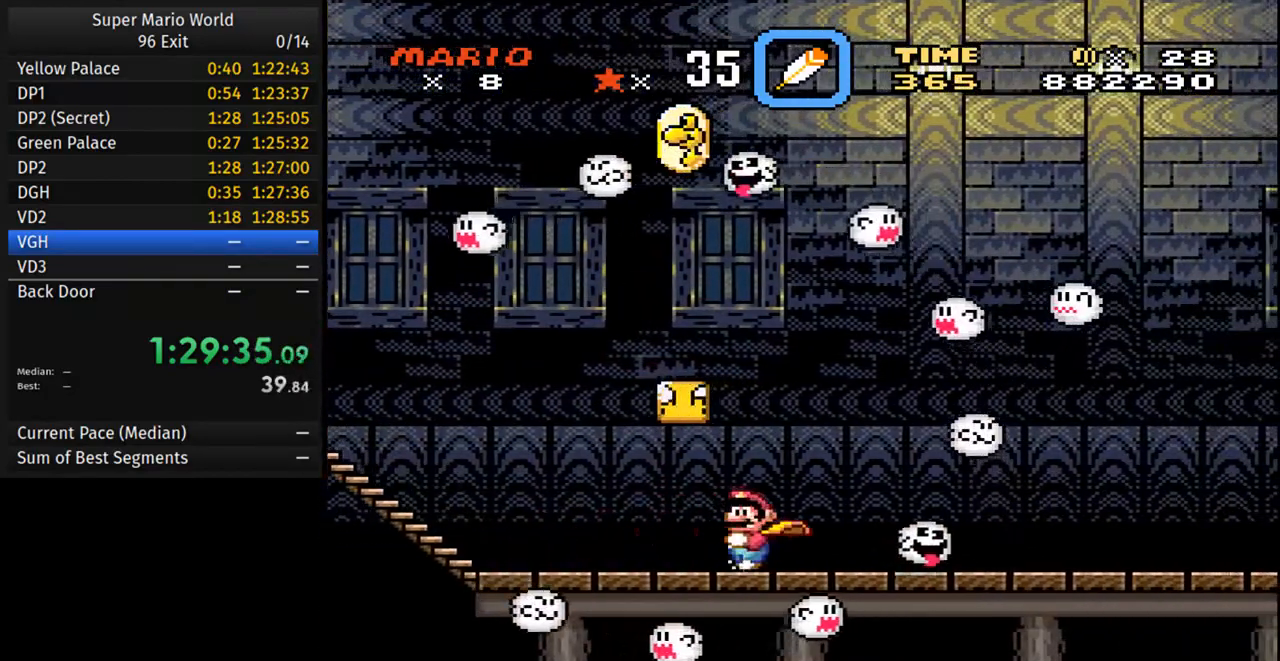
{"buttons": ["Y", "DPAD_RIGHT"], "events": [[17, "DPAD_RIGHT", "down"], [100, "DPAD_RIGHT", "up"], [417, "DPAD_RIGHT", "down"]]}
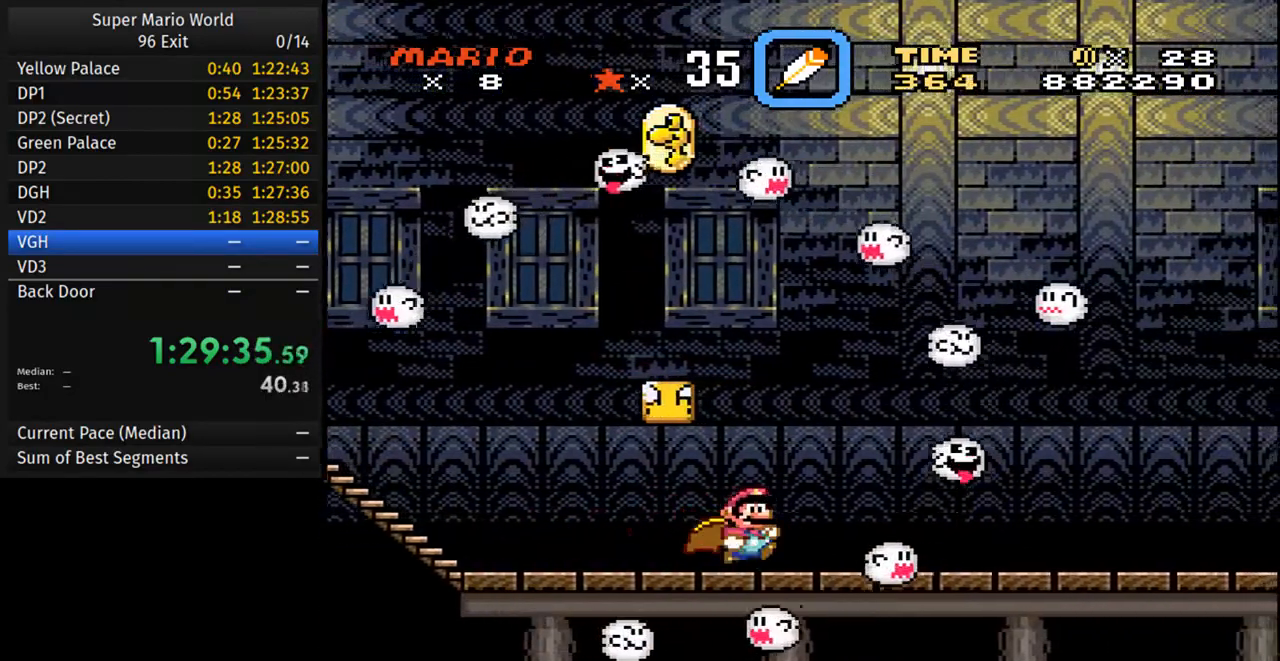
{"buttons": ["Y"], "events": [[33, "DPAD_RIGHT", "up"], [350, "DPAD_RIGHT", "down"], [433, "DPAD_RIGHT", "up"]]}
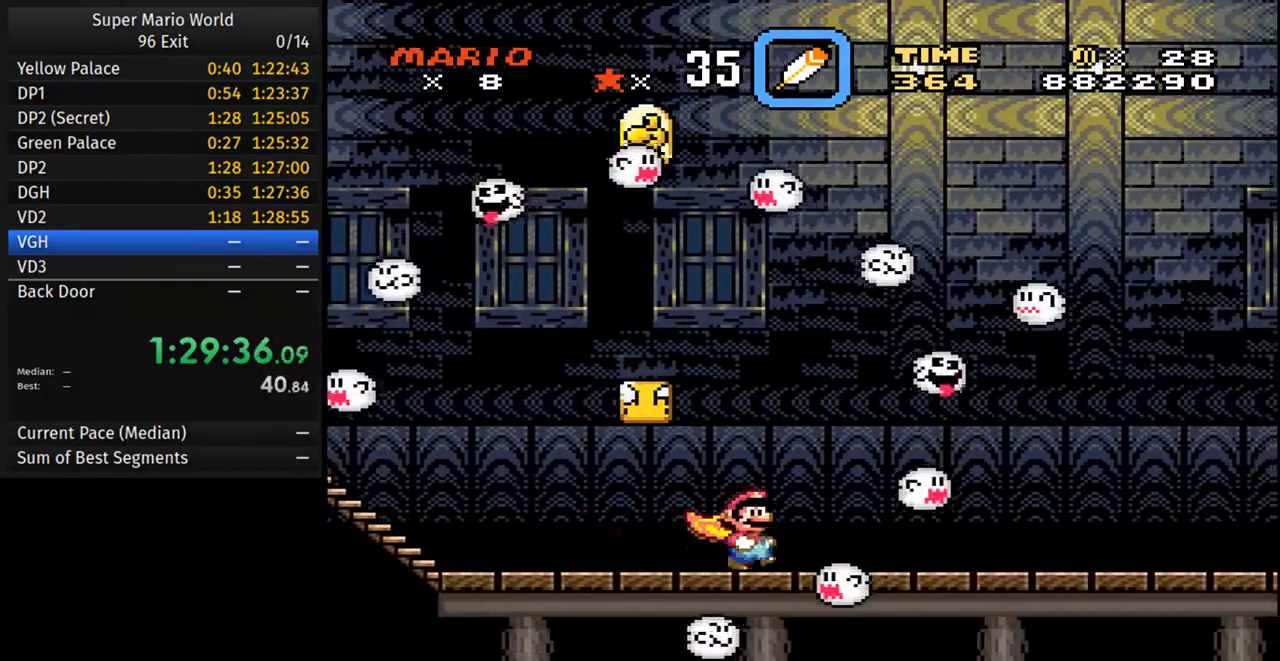
{"buttons": ["Y"], "events": [[333, "DPAD_RIGHT", "down"], [433, "DPAD_RIGHT", "up"]]}
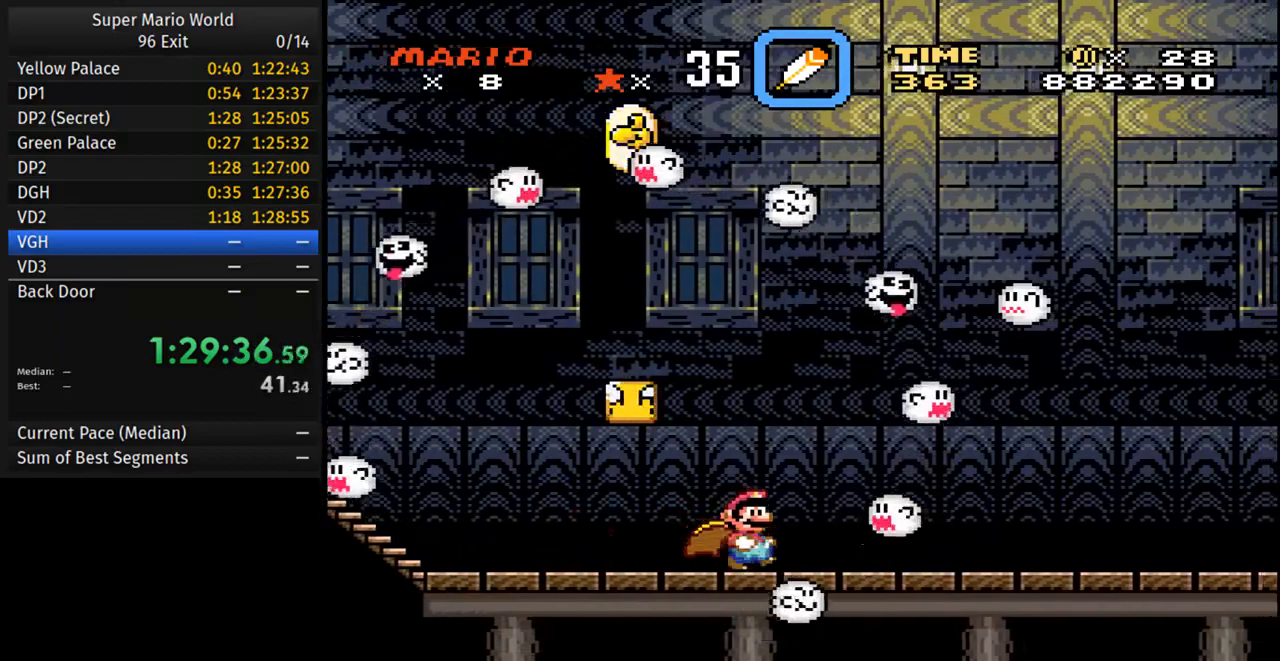
{"buttons": ["Y"], "events": [[350, "DPAD_RIGHT", "down"], [467, "DPAD_RIGHT", "up"]]}
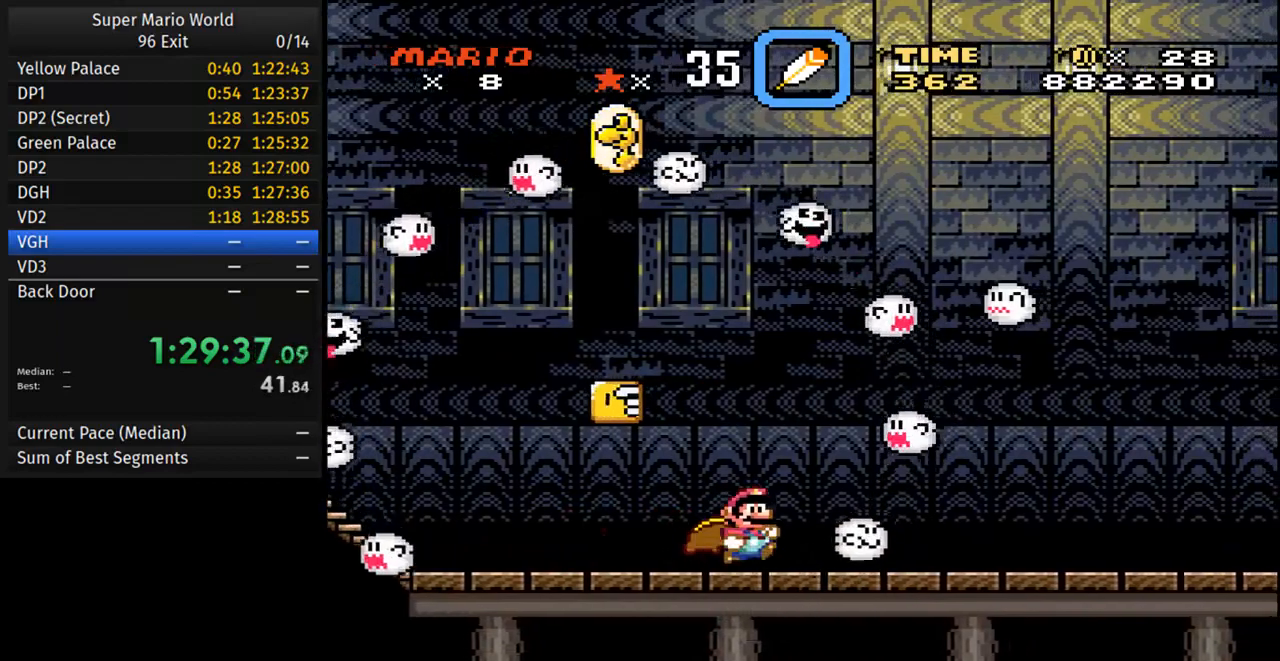
{"buttons": ["Y", "DPAD_RIGHT"], "events": [[133, "DPAD_RIGHT", "down"], [283, "DPAD_RIGHT", "up"], [383, "DPAD_RIGHT", "down"]]}
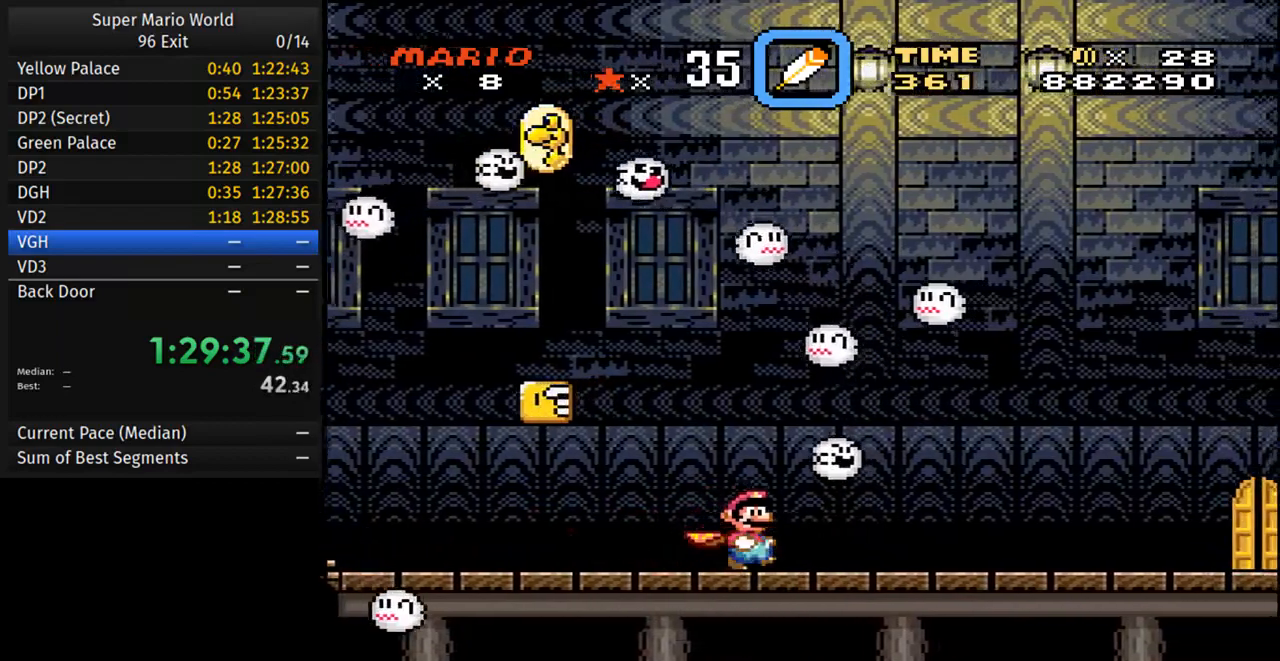
{"buttons": ["Y", "DPAD_RIGHT"], "events": []}
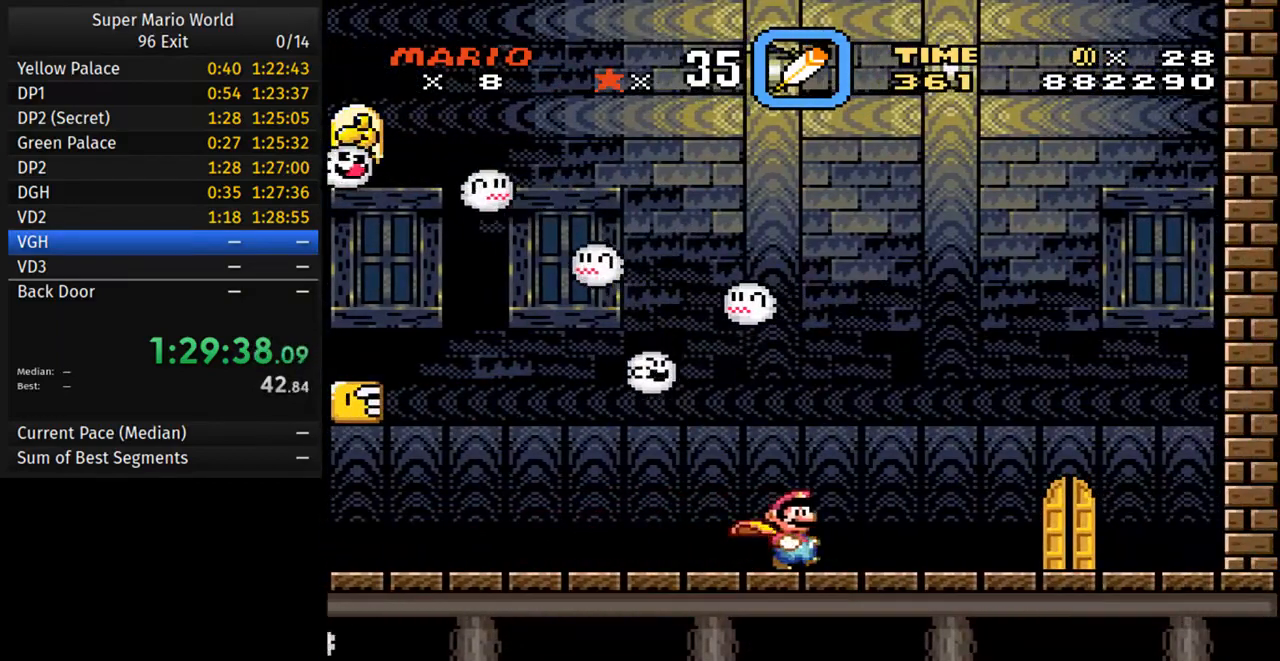
{"buttons": ["Y", "DPAD_LEFT"], "events": [[450, "DPAD_RIGHT", "up"], [467, "DPAD_LEFT", "down"]]}
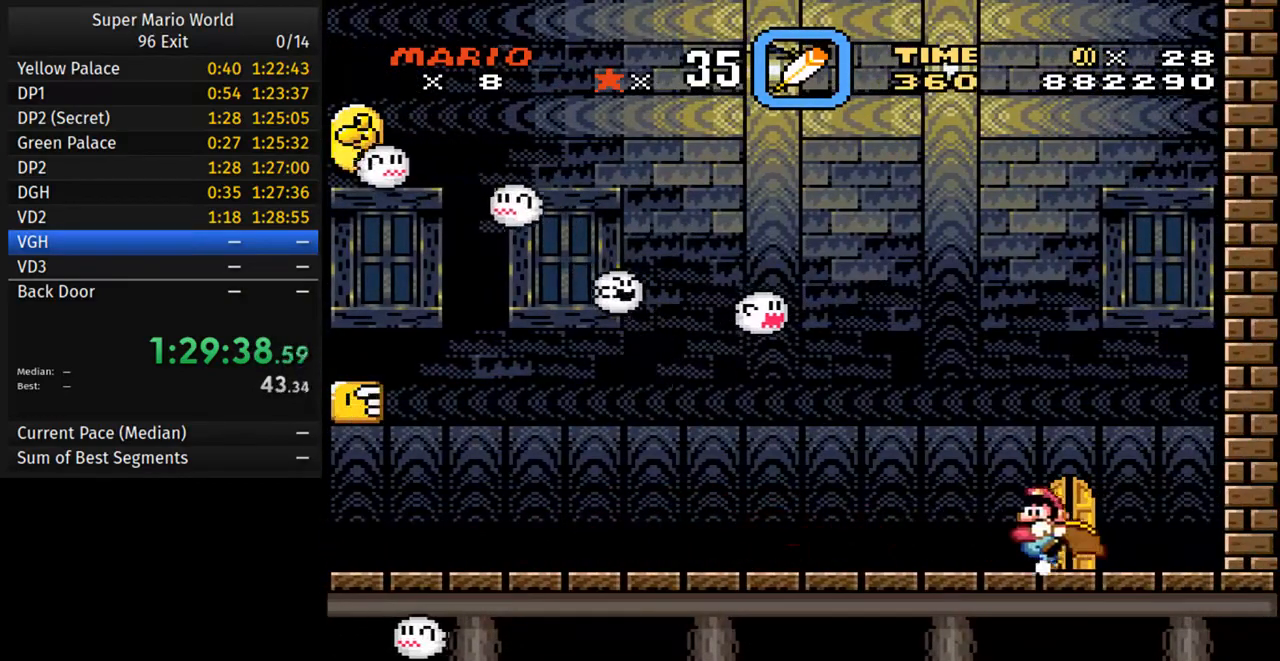
{"buttons": ["Y"], "events": [[83, "DPAD_LEFT", "up"], [200, "DPAD_UP", "down"], [300, "DPAD_UP", "up"]]}
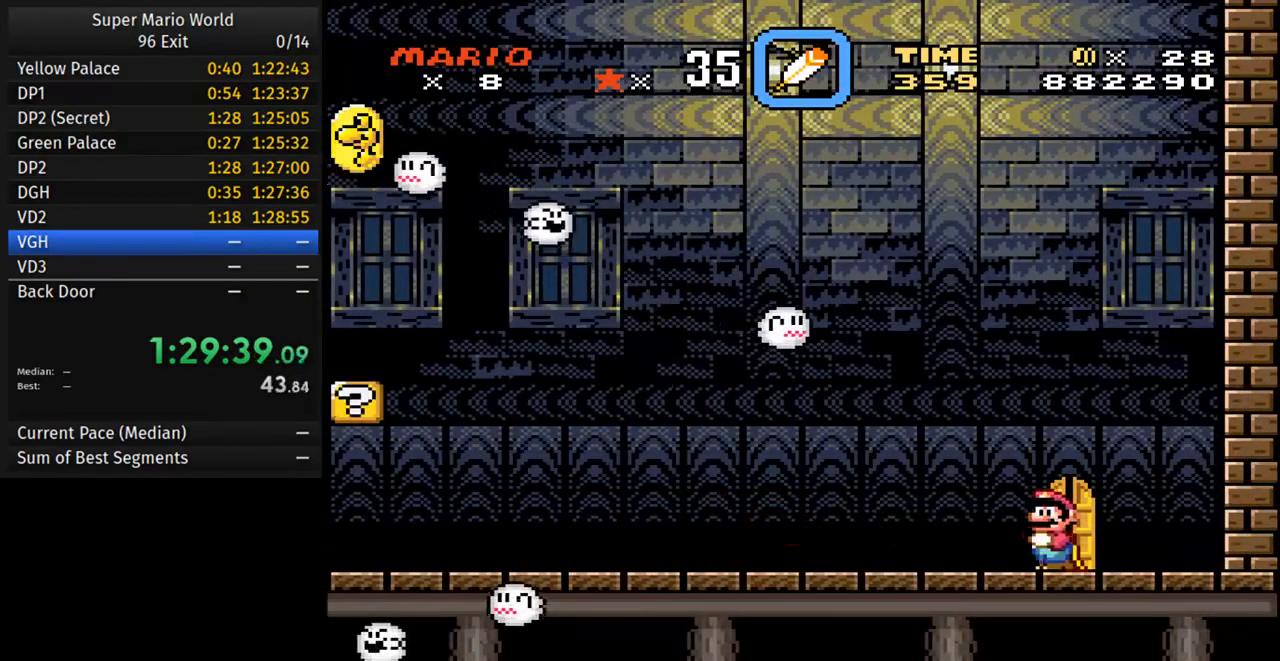
{"buttons": ["Y"], "events": [[17, "DPAD_RIGHT", "down"], [117, "DPAD_RIGHT", "up"], [217, "DPAD_UP", "down"], [317, "DPAD_UP", "up"]]}
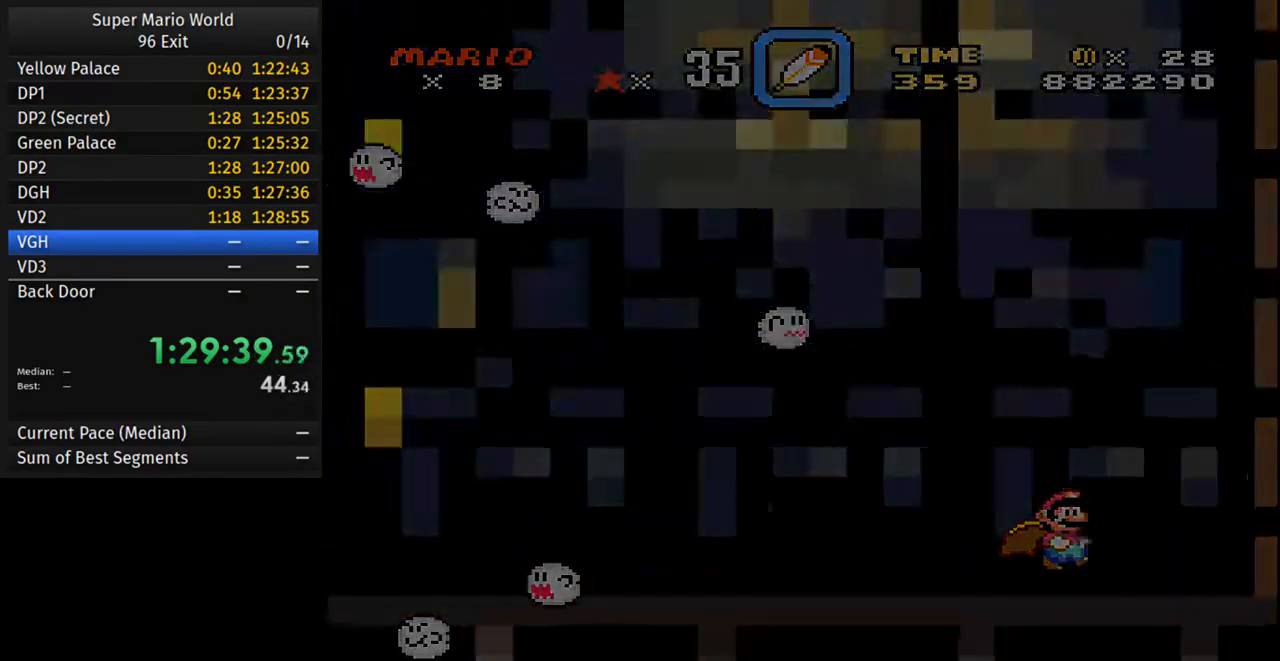
{"buttons": ["Y", "DPAD_RIGHT"], "events": [[467, "DPAD_RIGHT", "down"]]}
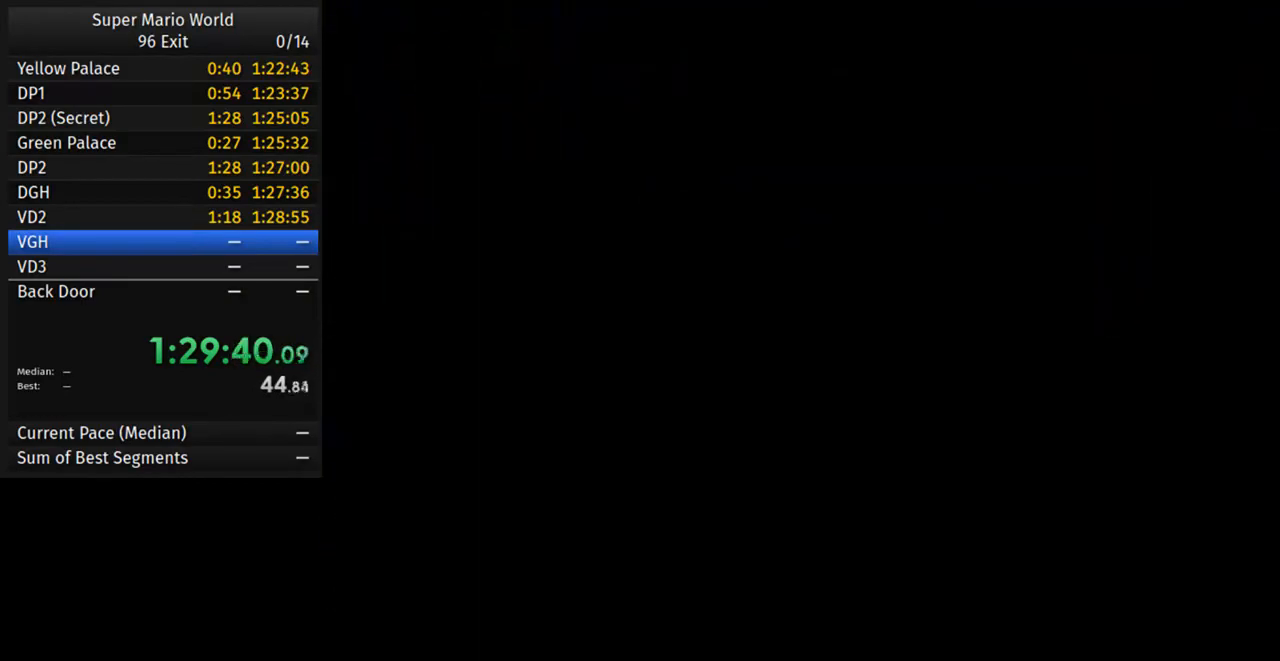
{"buttons": ["Y", "DPAD_RIGHT"], "events": []}
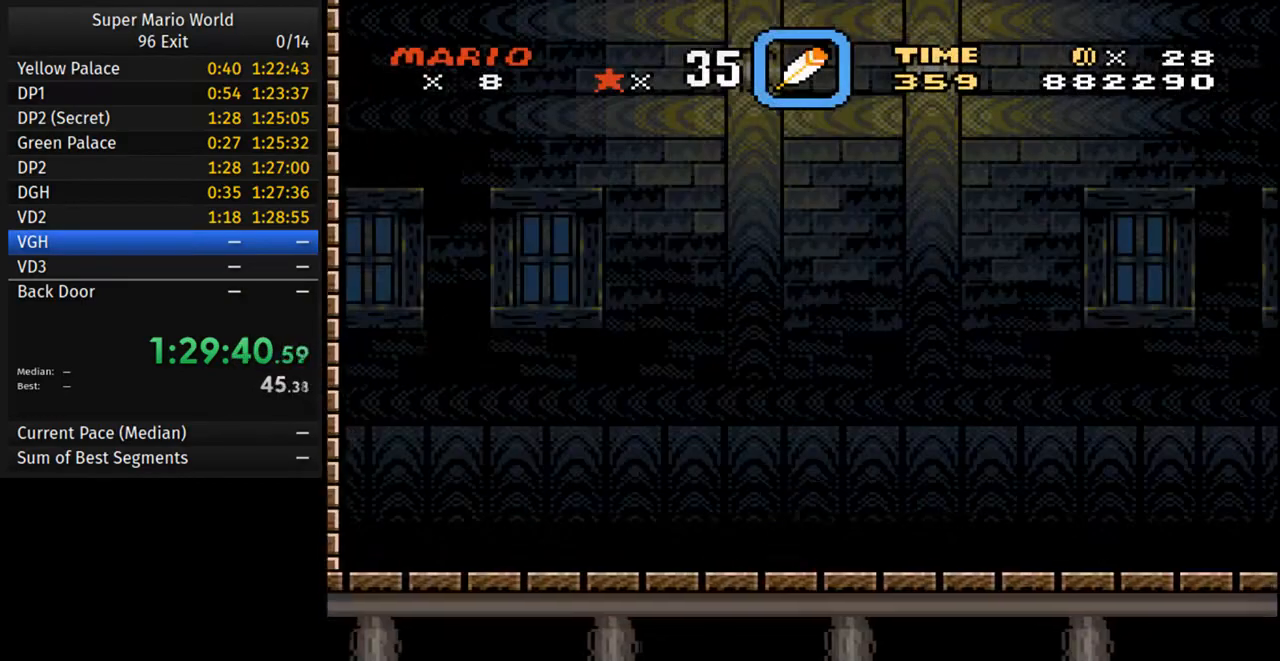
{"buttons": ["Y", "DPAD_RIGHT"], "events": []}
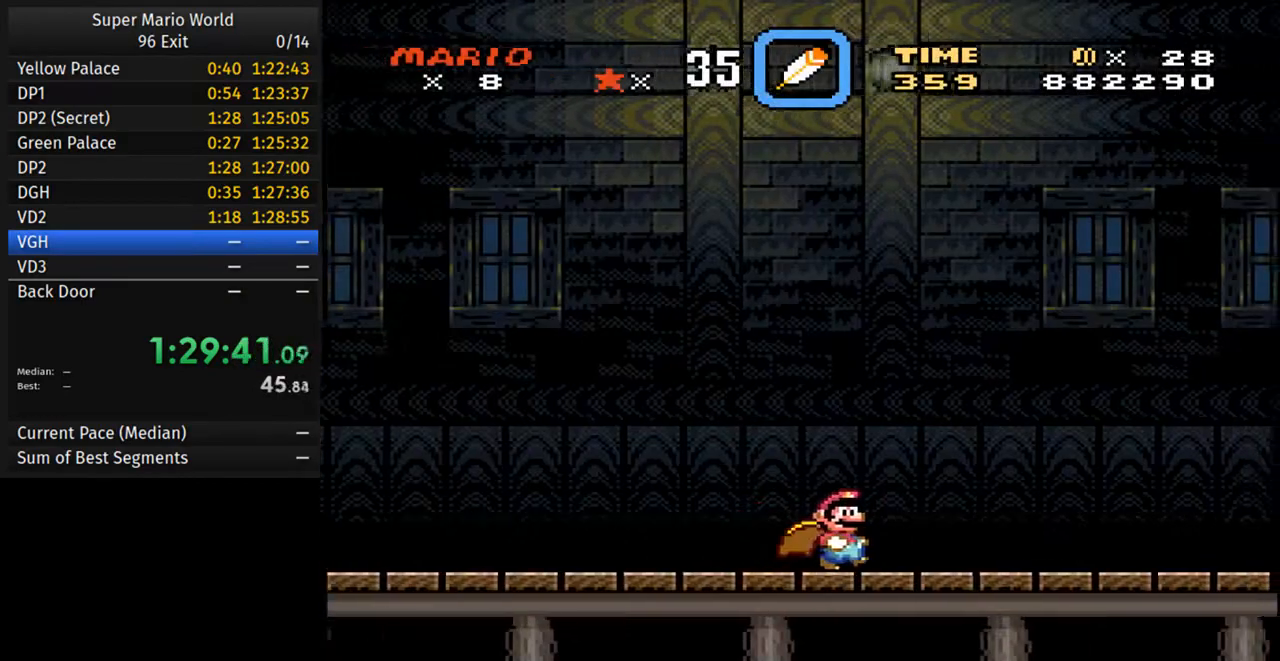
{"buttons": ["Y", "DPAD_RIGHT"], "events": []}
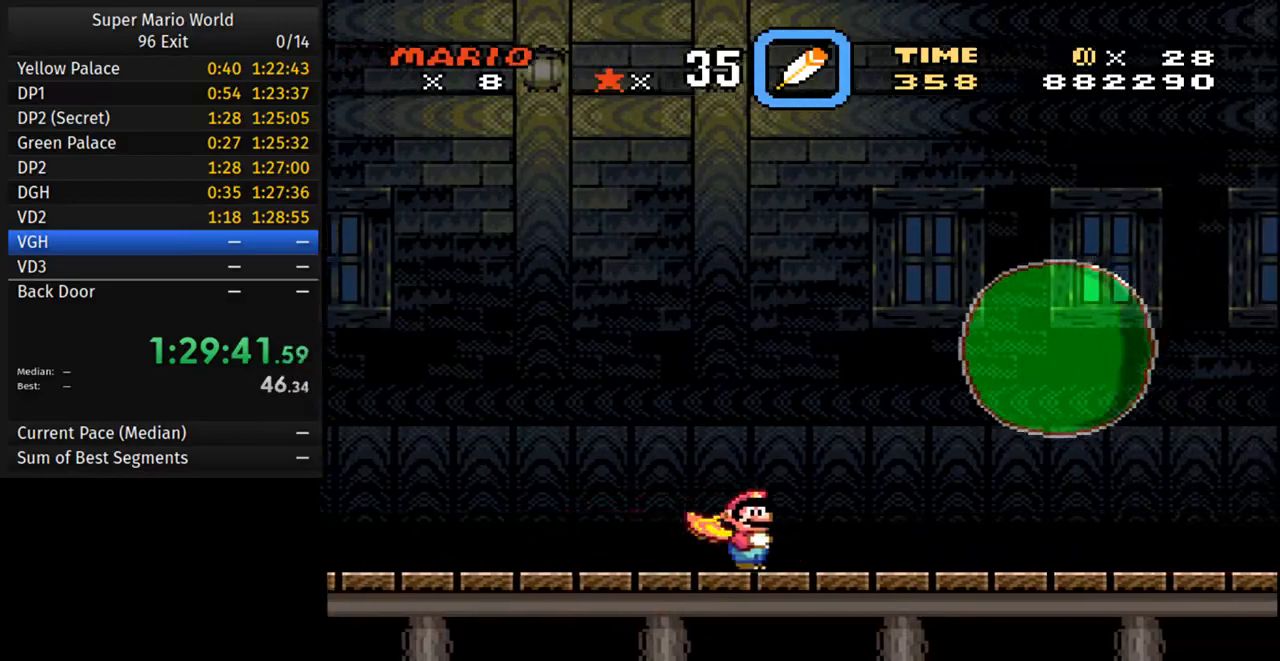
{"buttons": ["Y", "DPAD_RIGHT"], "events": []}
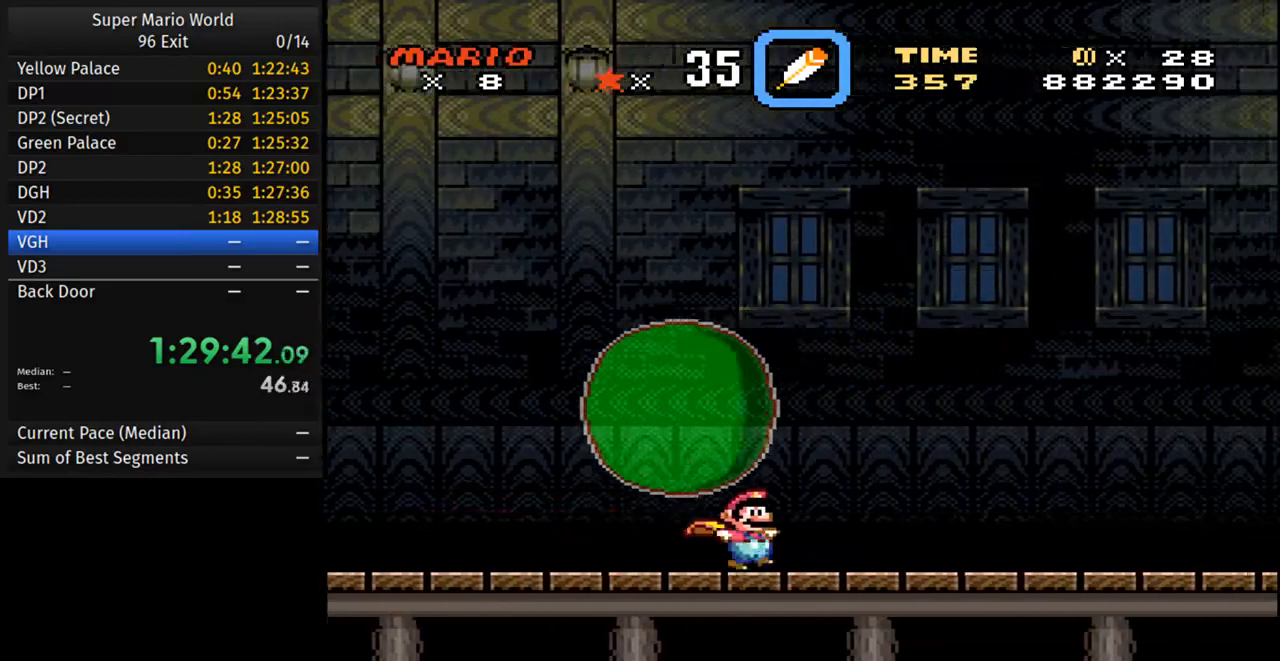
{"buttons": ["B", "Y", "DPAD_RIGHT"], "events": [[250, "B", "down"]]}
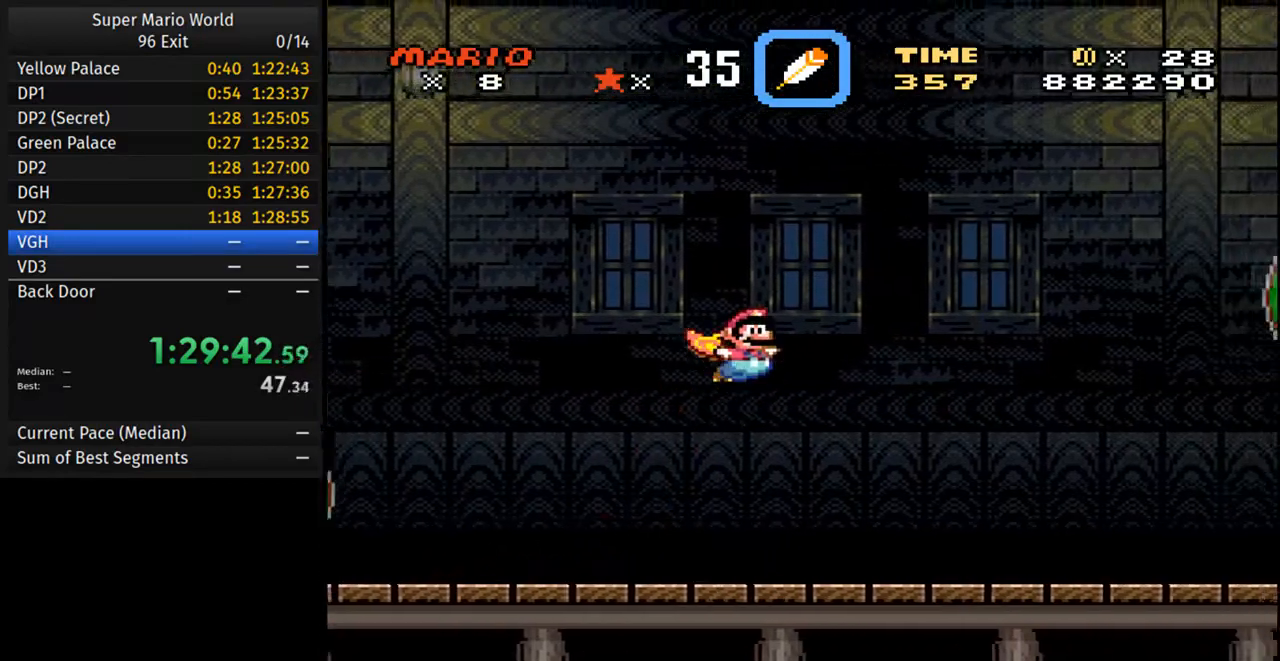
{"buttons": ["B", "Y", "DPAD_RIGHT"], "events": []}
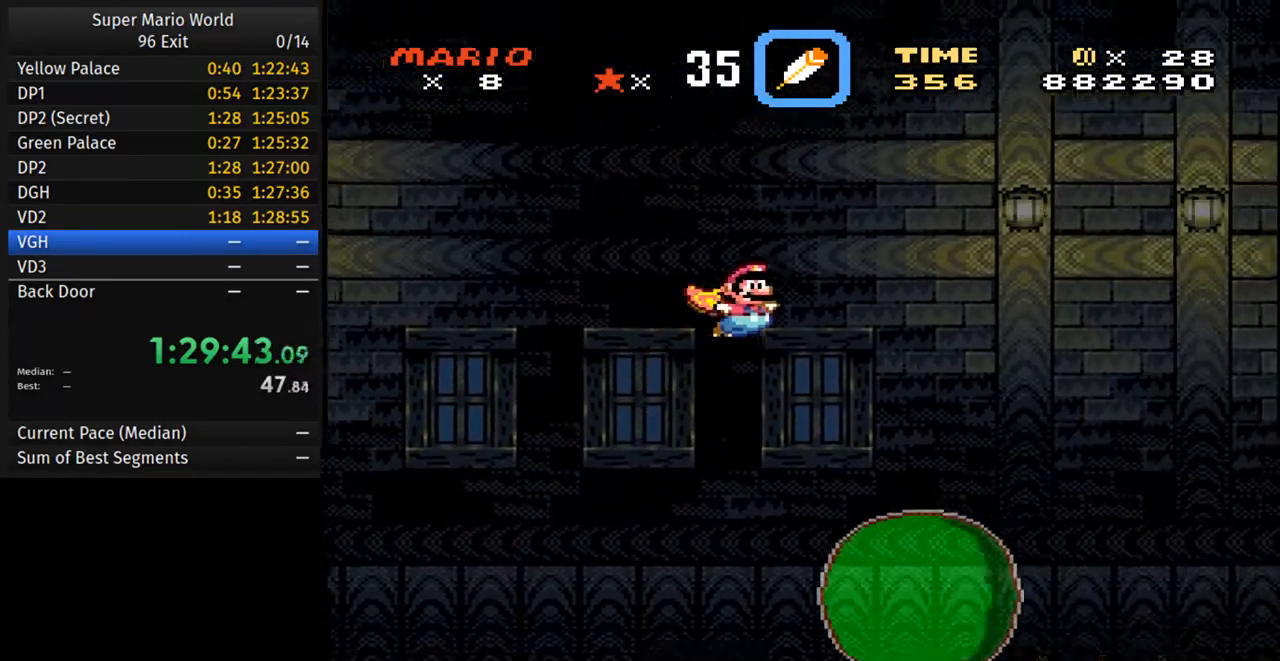
{"buttons": ["Y"], "events": [[133, "B", "up"], [233, "DPAD_RIGHT", "up"]]}
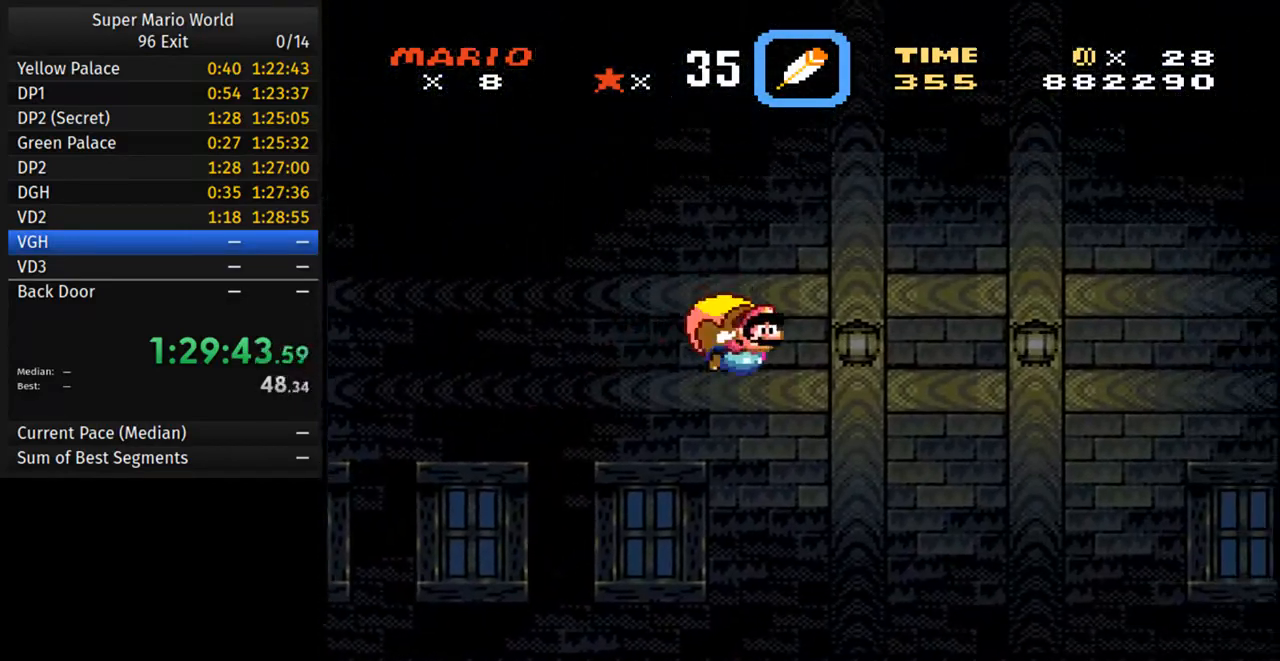
{"buttons": ["Y", "DPAD_LEFT"], "events": [[300, "DPAD_LEFT", "down"]]}
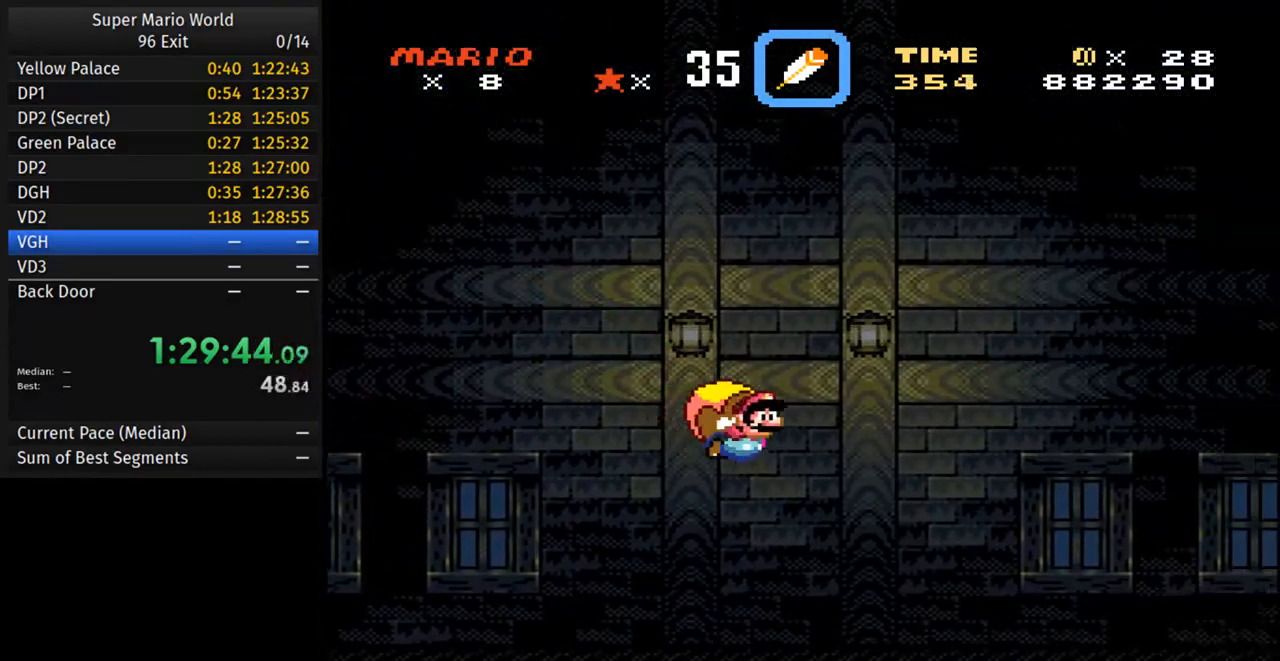
{"buttons": ["Y"], "events": [[33, "DPAD_LEFT", "up"]]}